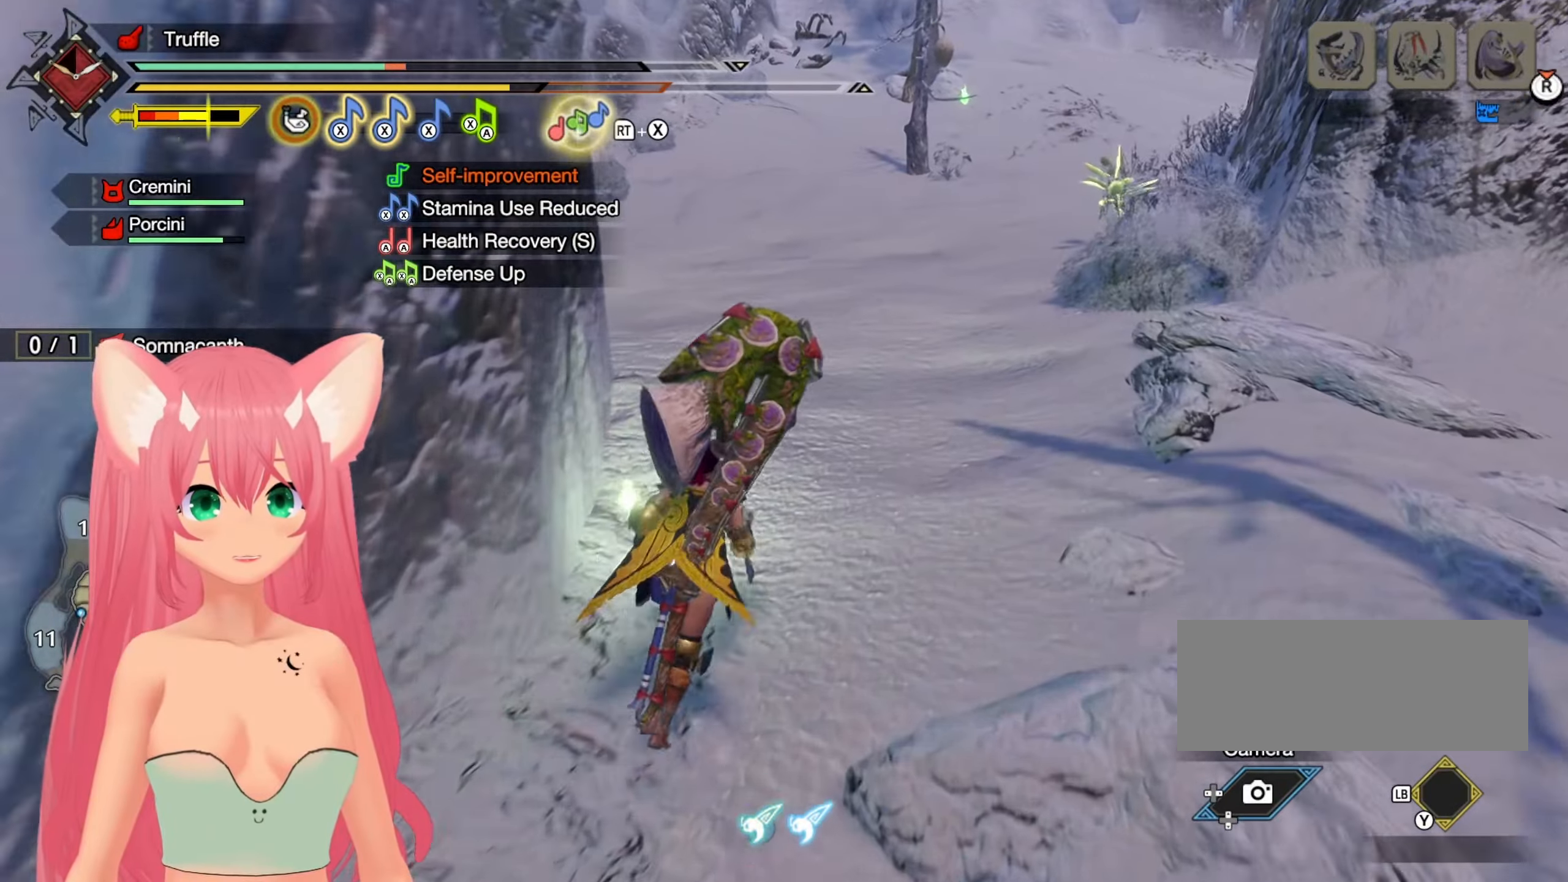
Gameplay with a controller (Nintendo layout); each line is a JSON object with the inputs held at the frame after it. "events" lists button and stick changes between this image and that frame as [ms after this image, input, new state], when the widget could be followed in between. Not read: L3 R3 SELECT START.
{"buttons": ["R1"], "left_stick": "up", "right_stick": "down", "events": [[367, "right_stick", "down"]]}
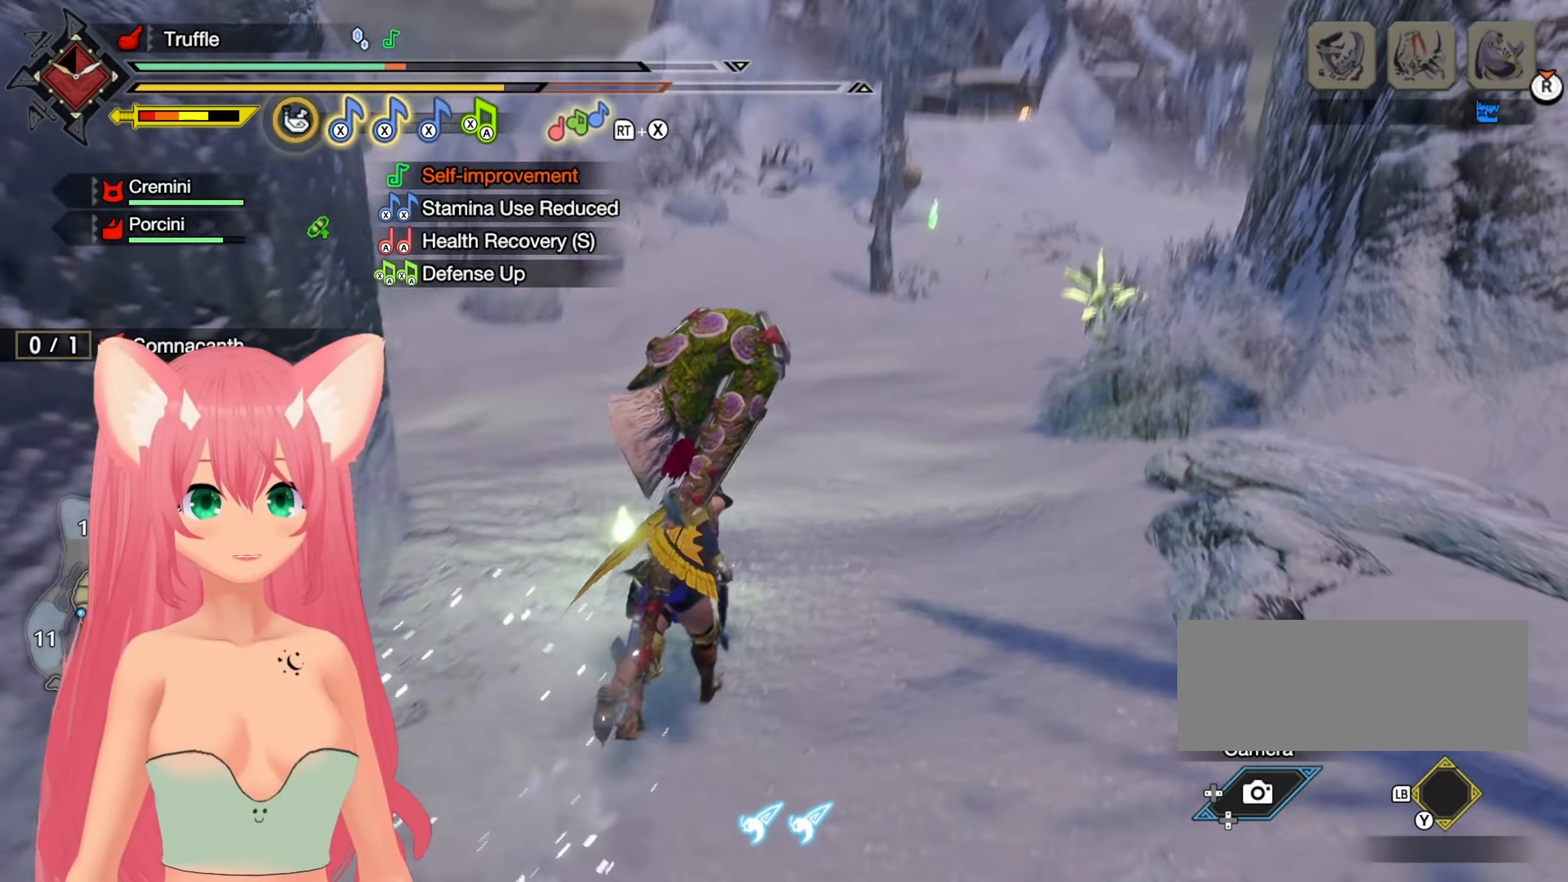
{"buttons": ["R1"], "left_stick": "up", "right_stick": "center", "events": [[50, "right_stick", "center"], [267, "R1", "up"], [317, "R1", "down"]]}
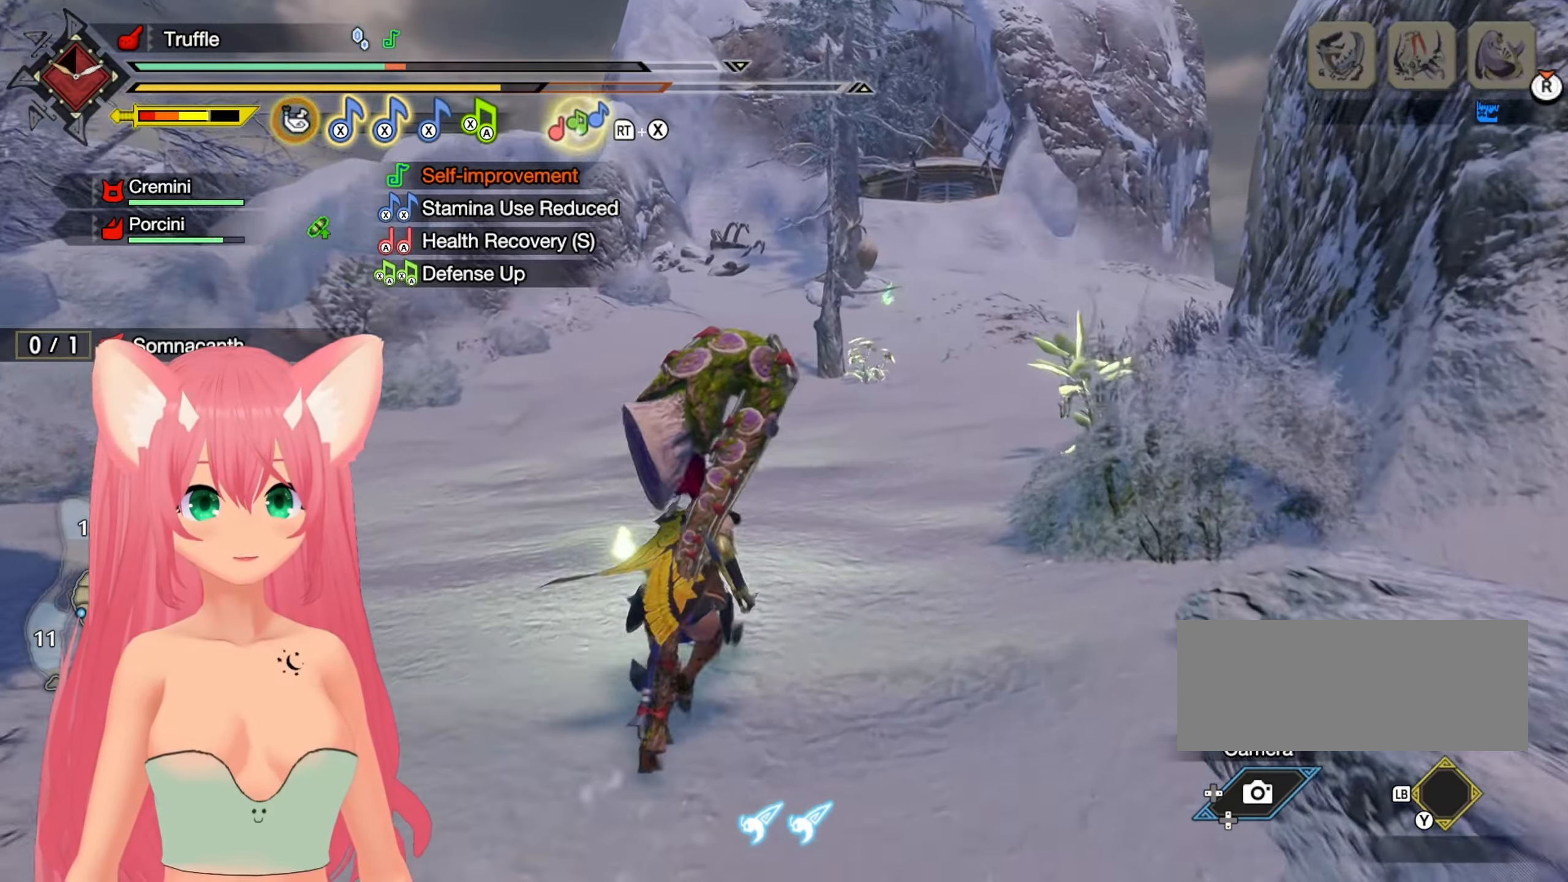
{"buttons": ["R1"], "left_stick": "up", "right_stick": "center", "events": []}
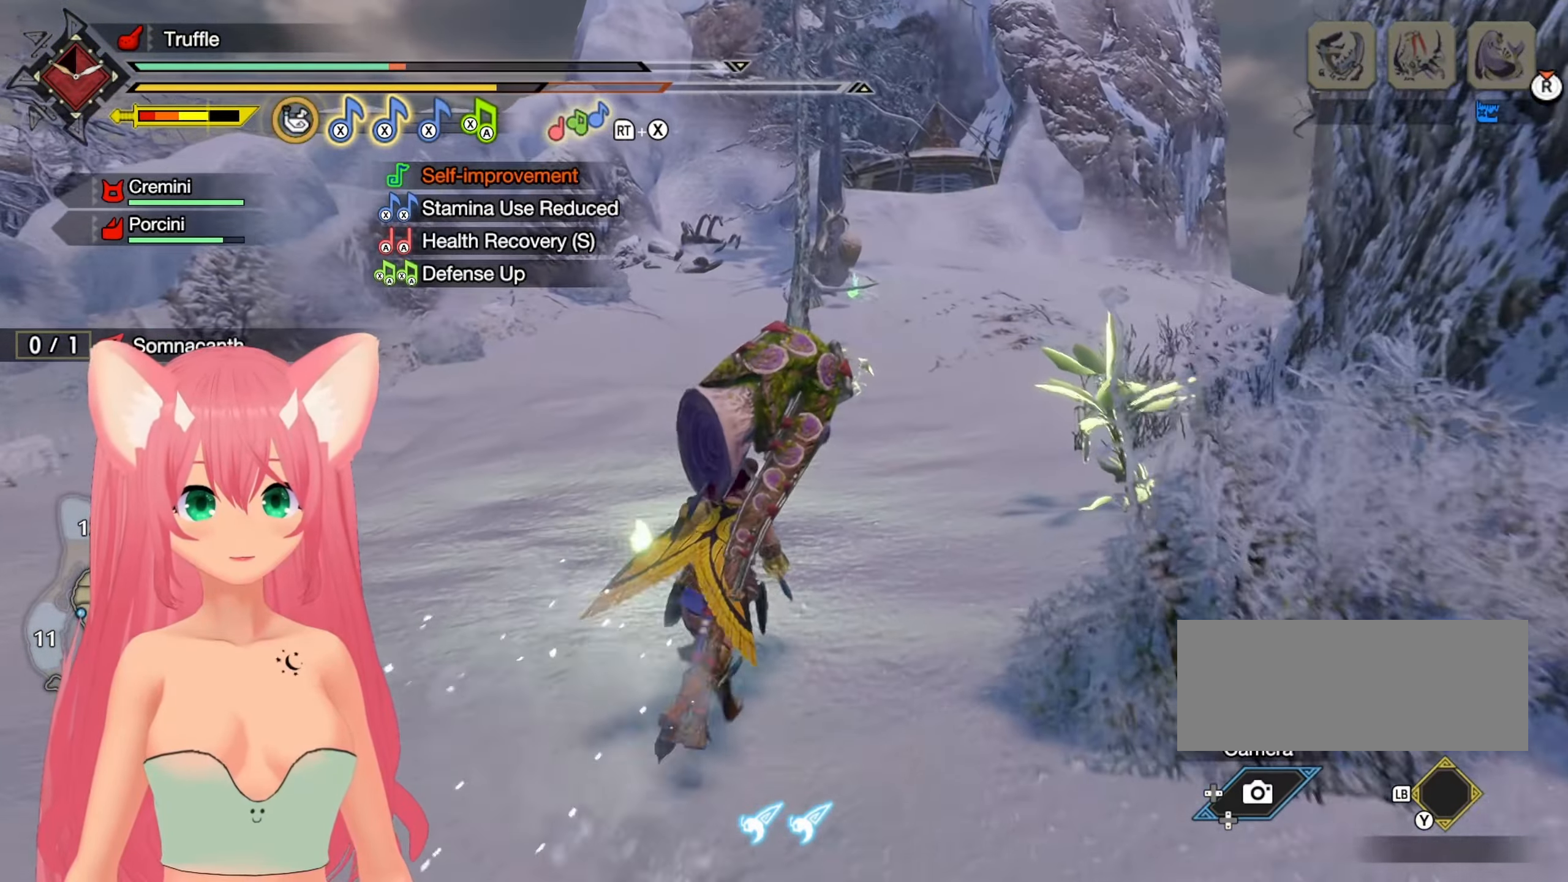
{"buttons": ["R1"], "left_stick": "up", "right_stick": "center", "events": []}
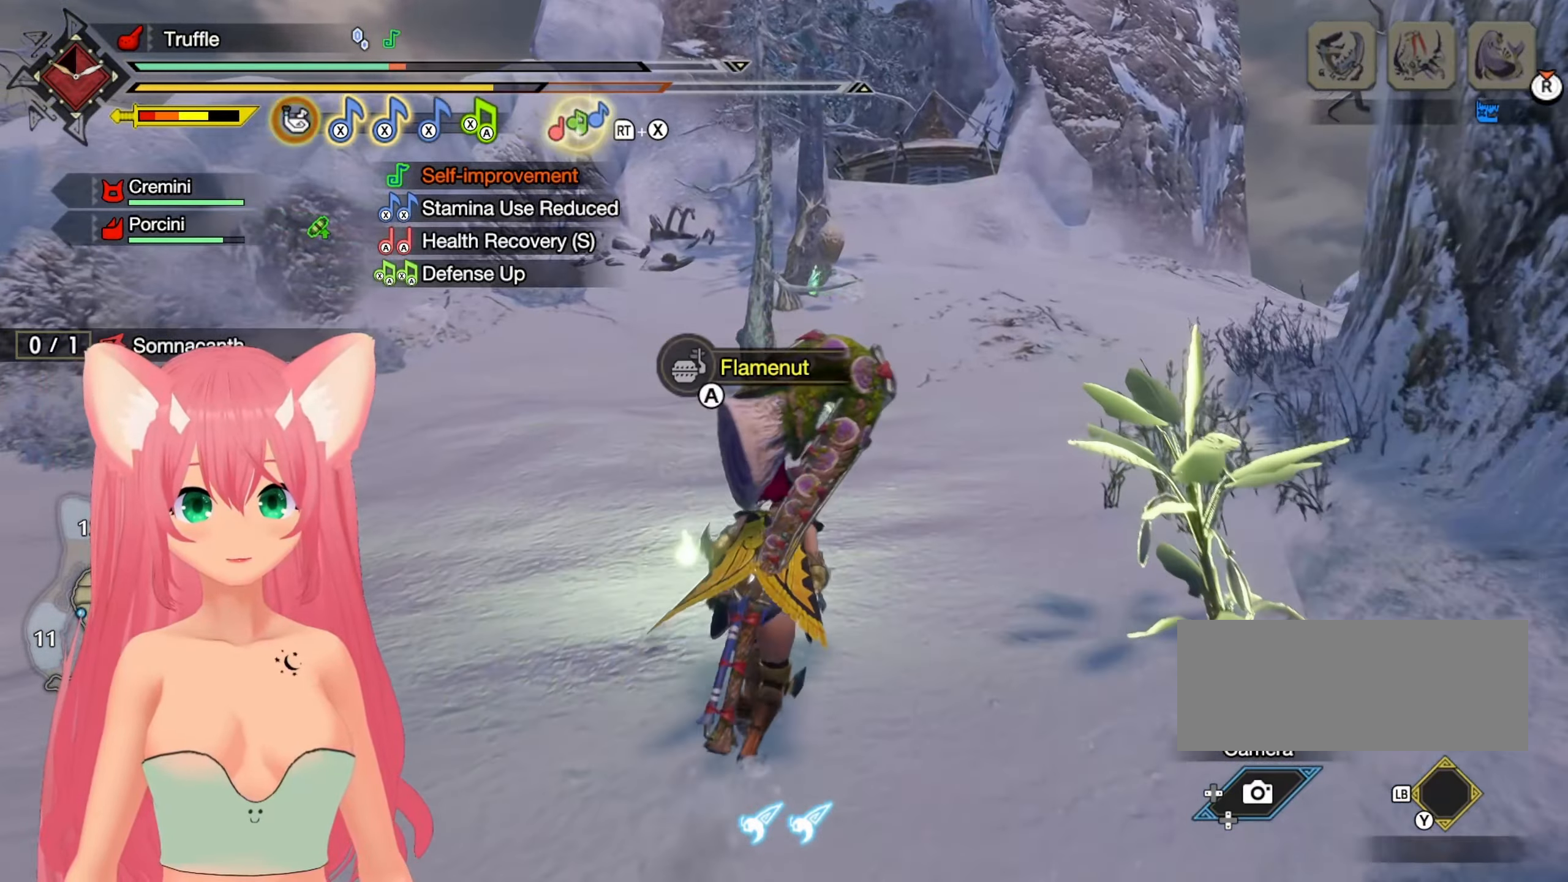
{"buttons": [], "left_stick": "up", "right_stick": "center", "events": [[433, "R1", "up"]]}
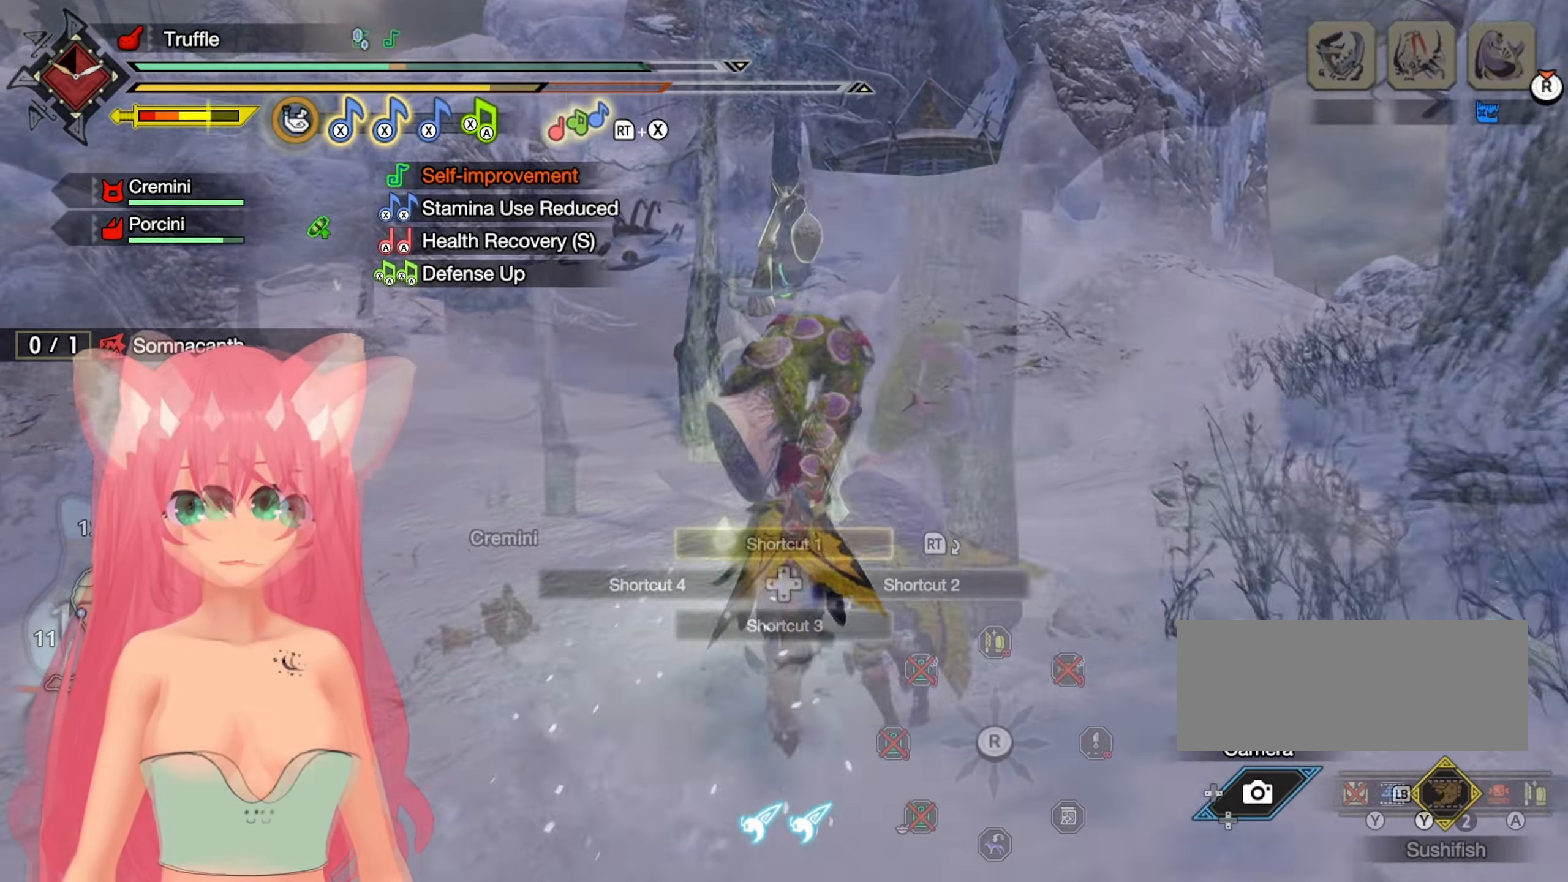
{"buttons": ["L1"], "left_stick": "up", "right_stick": "center", "events": [[233, "Y", "down"], [283, "Y", "up"], [367, "Y", "down"], [400, "L1", "down"], [433, "Y", "up"]]}
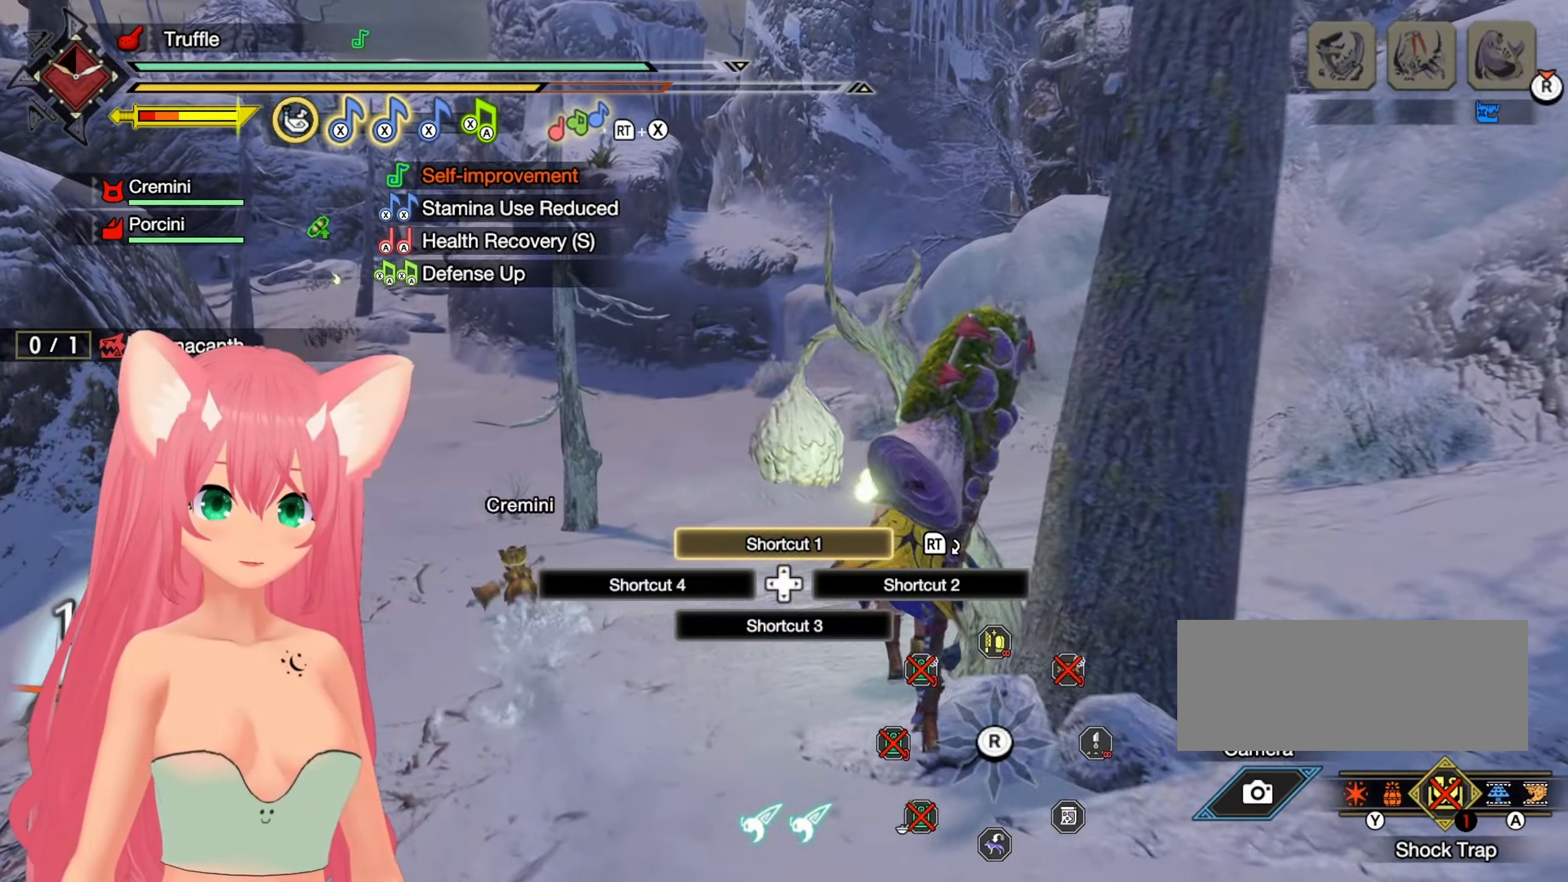
{"buttons": [], "left_stick": "up", "right_stick": "center", "events": [[283, "L1", "up"]]}
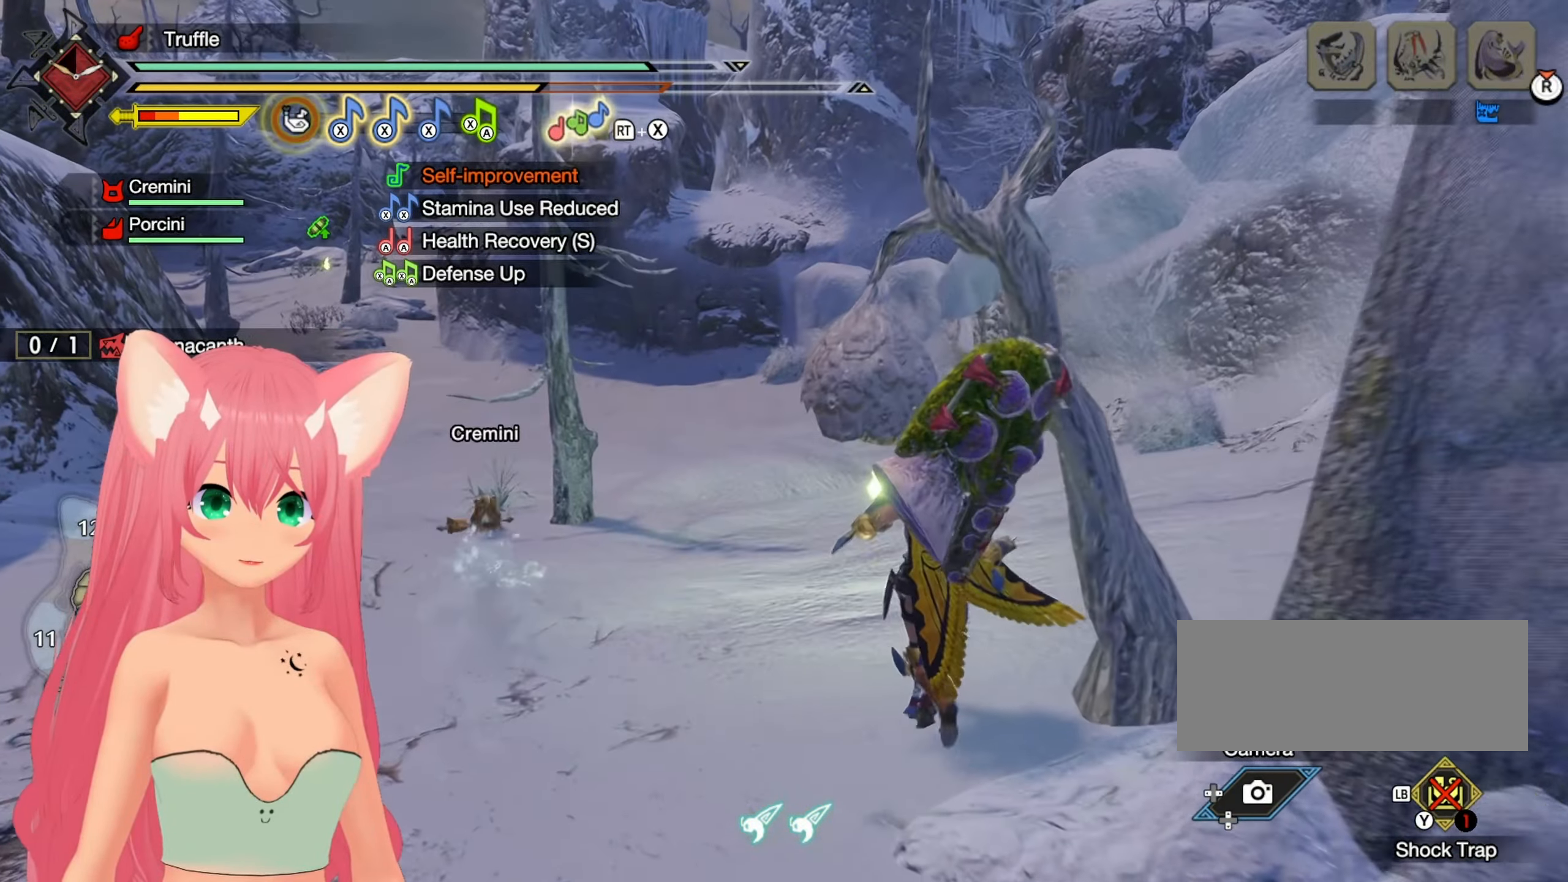
{"buttons": ["R1"], "left_stick": "up-left", "right_stick": "center", "events": [[100, "right_stick", "down-right"], [217, "left_stick", "up-left"], [283, "R1", "down"], [283, "right_stick", "center"], [367, "R1", "up"], [433, "R1", "down"]]}
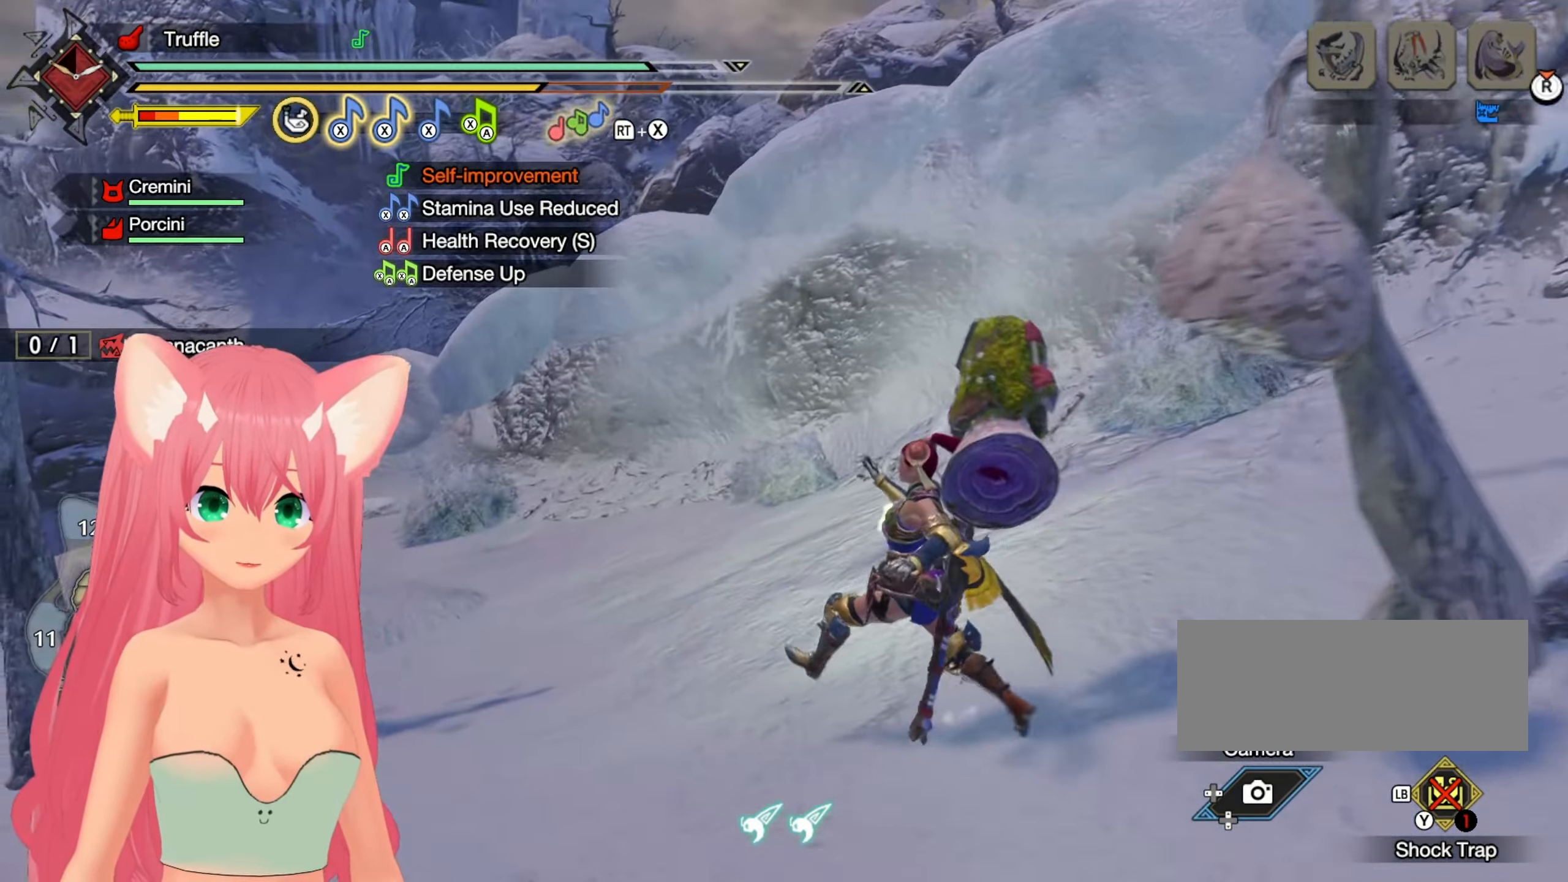
{"buttons": [], "left_stick": "left", "right_stick": "down", "events": [[383, "left_stick", "left"], [417, "R1", "up"], [467, "right_stick", "down"]]}
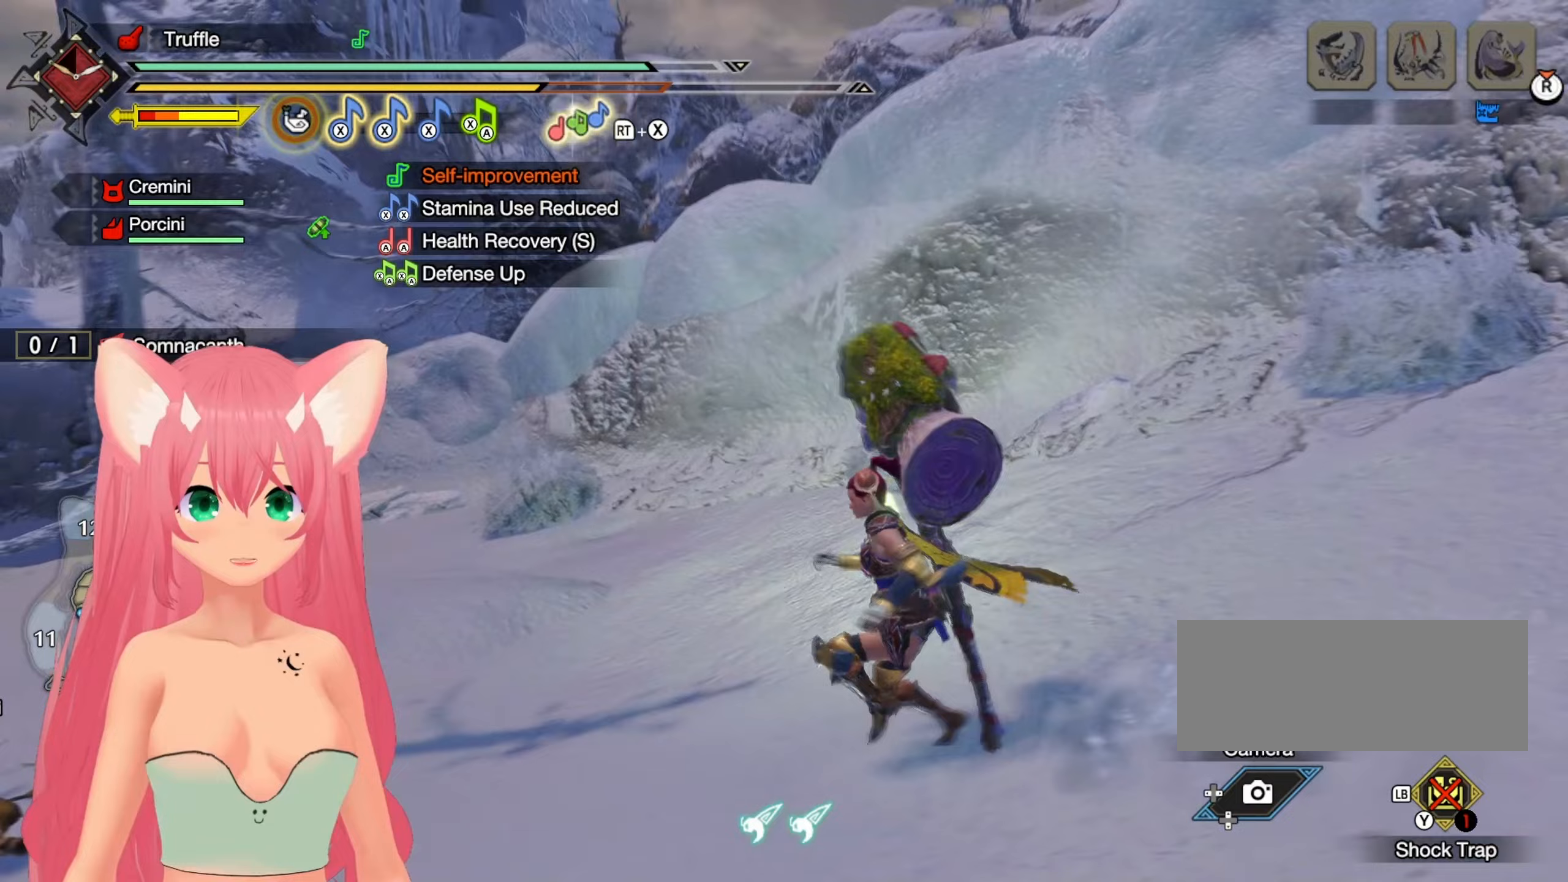
{"buttons": ["L2"], "left_stick": "up", "right_stick": "center", "events": [[133, "left_stick", "up-left"], [233, "left_stick", "up"], [367, "right_stick", "center"], [483, "L2", "down"]]}
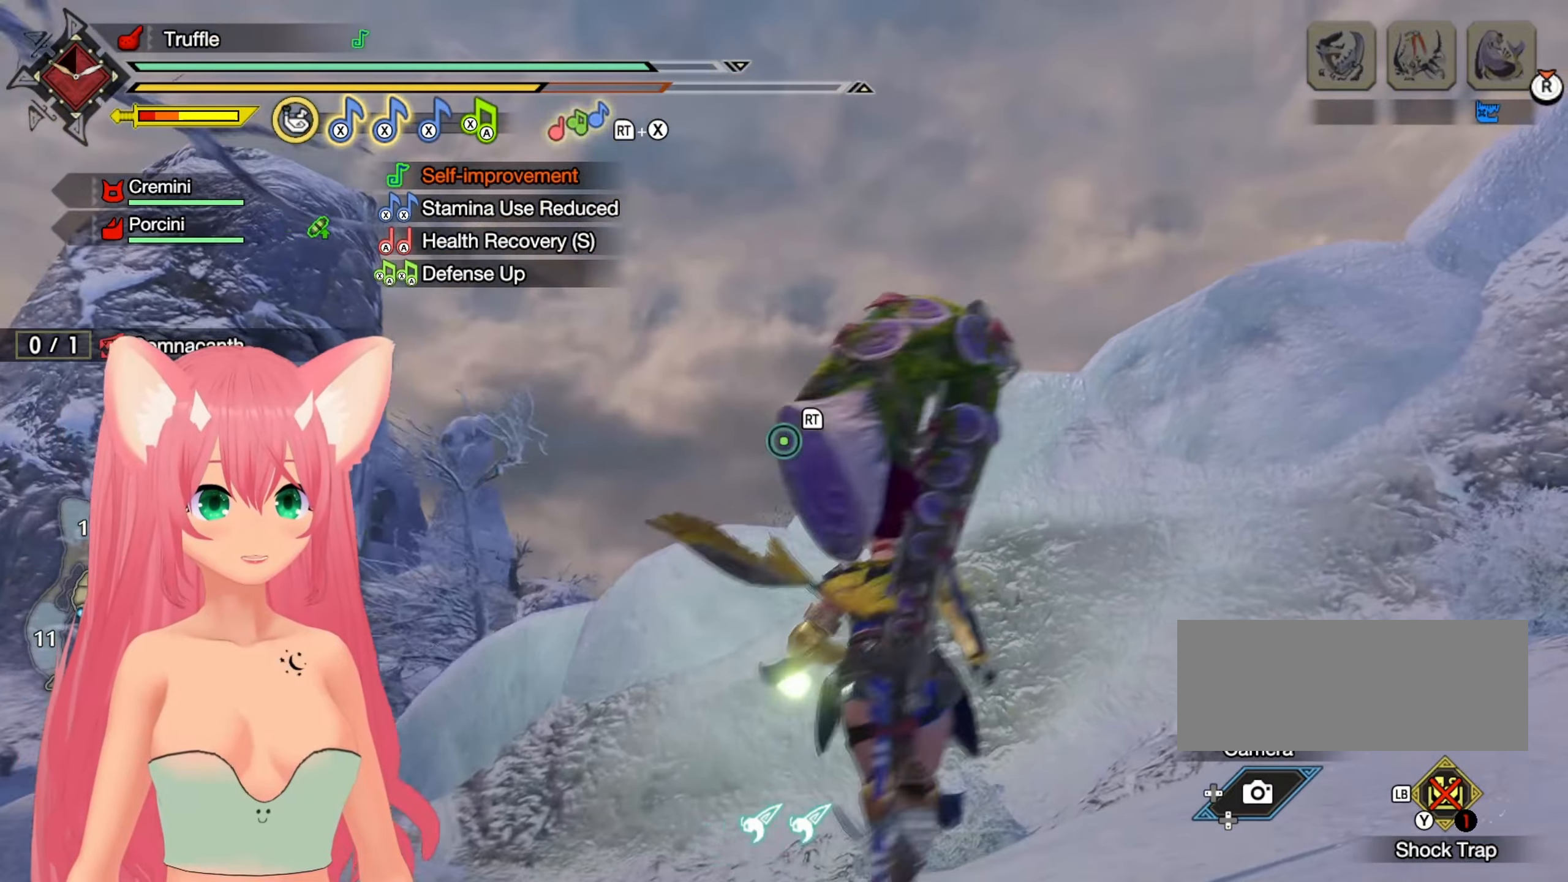
{"buttons": [], "left_stick": "up", "right_stick": "center", "events": [[83, "R2", "down"], [167, "R2", "up"], [267, "L2", "up"]]}
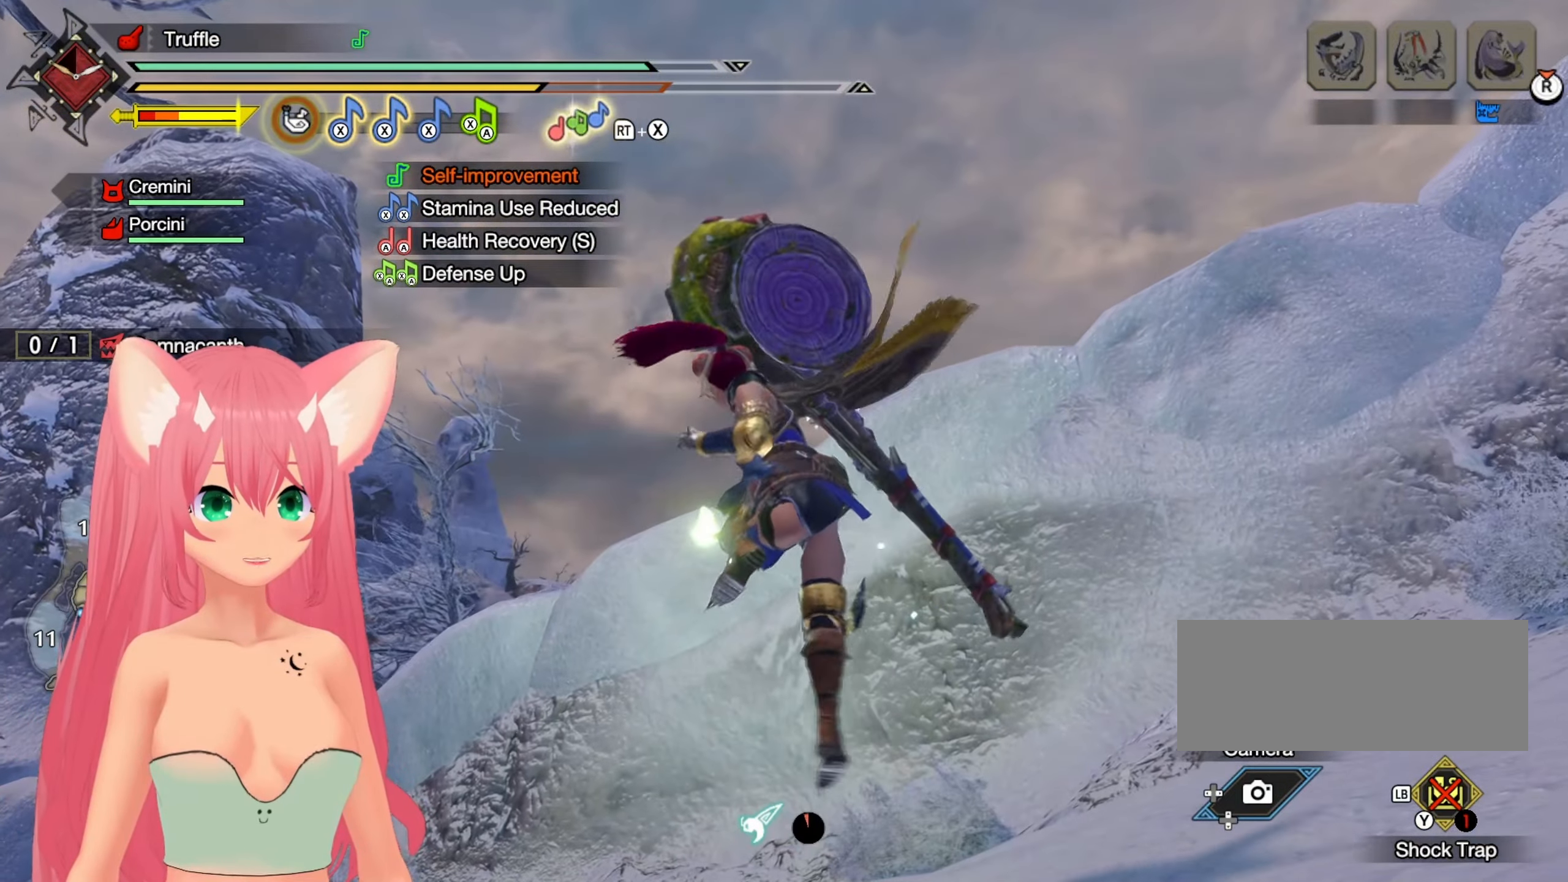
{"buttons": [], "left_stick": "up", "right_stick": "center", "events": [[417, "B", "down"], [483, "B", "up"]]}
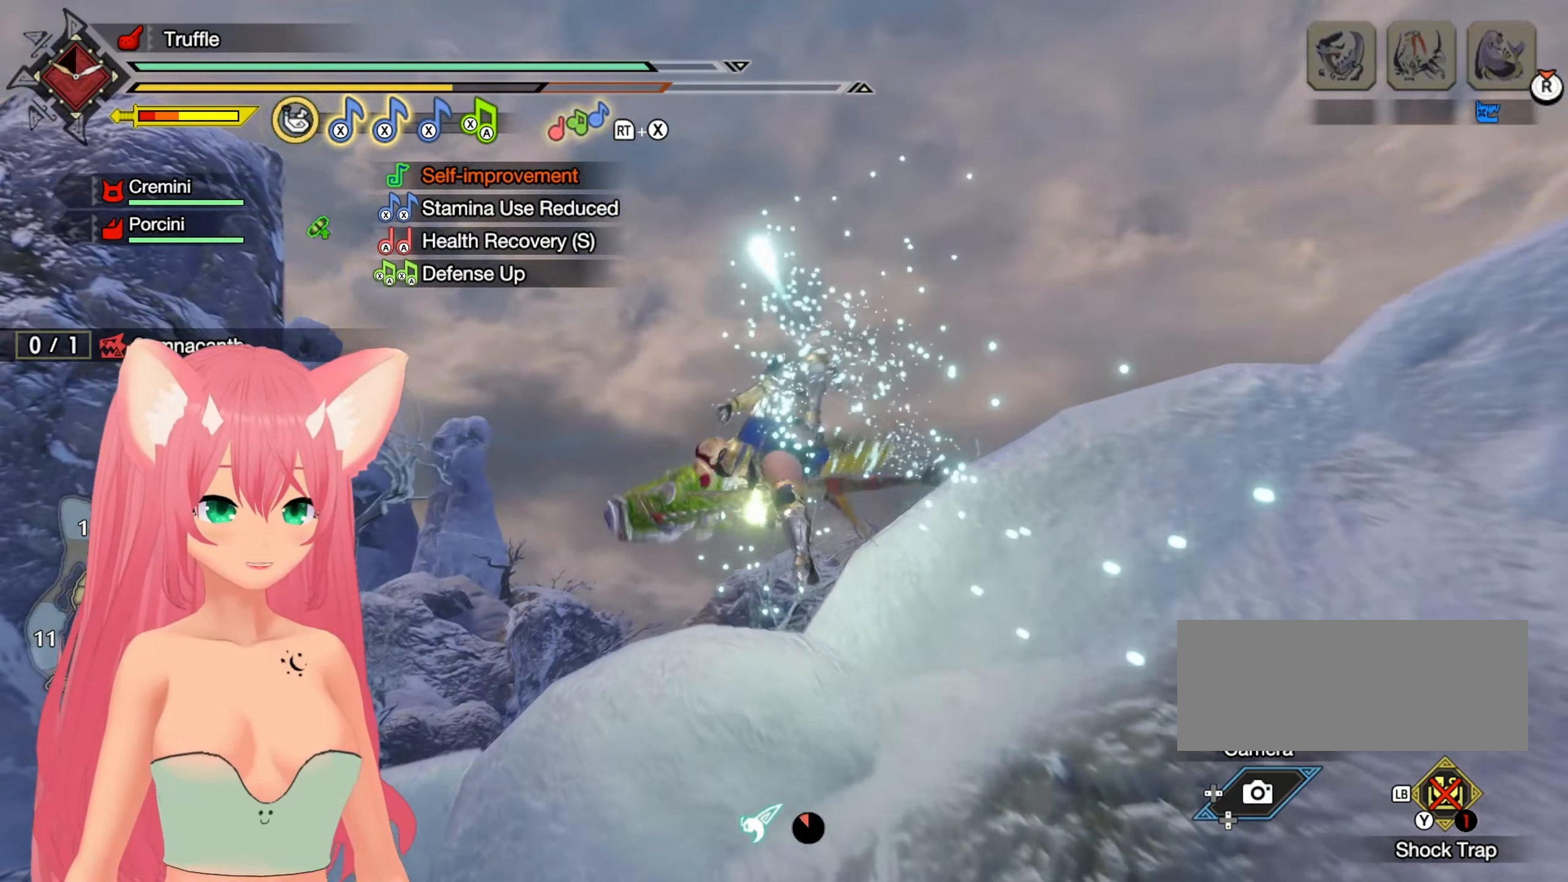
{"buttons": [], "left_stick": "up", "right_stick": "up-left", "events": [[300, "right_stick", "up-left"]]}
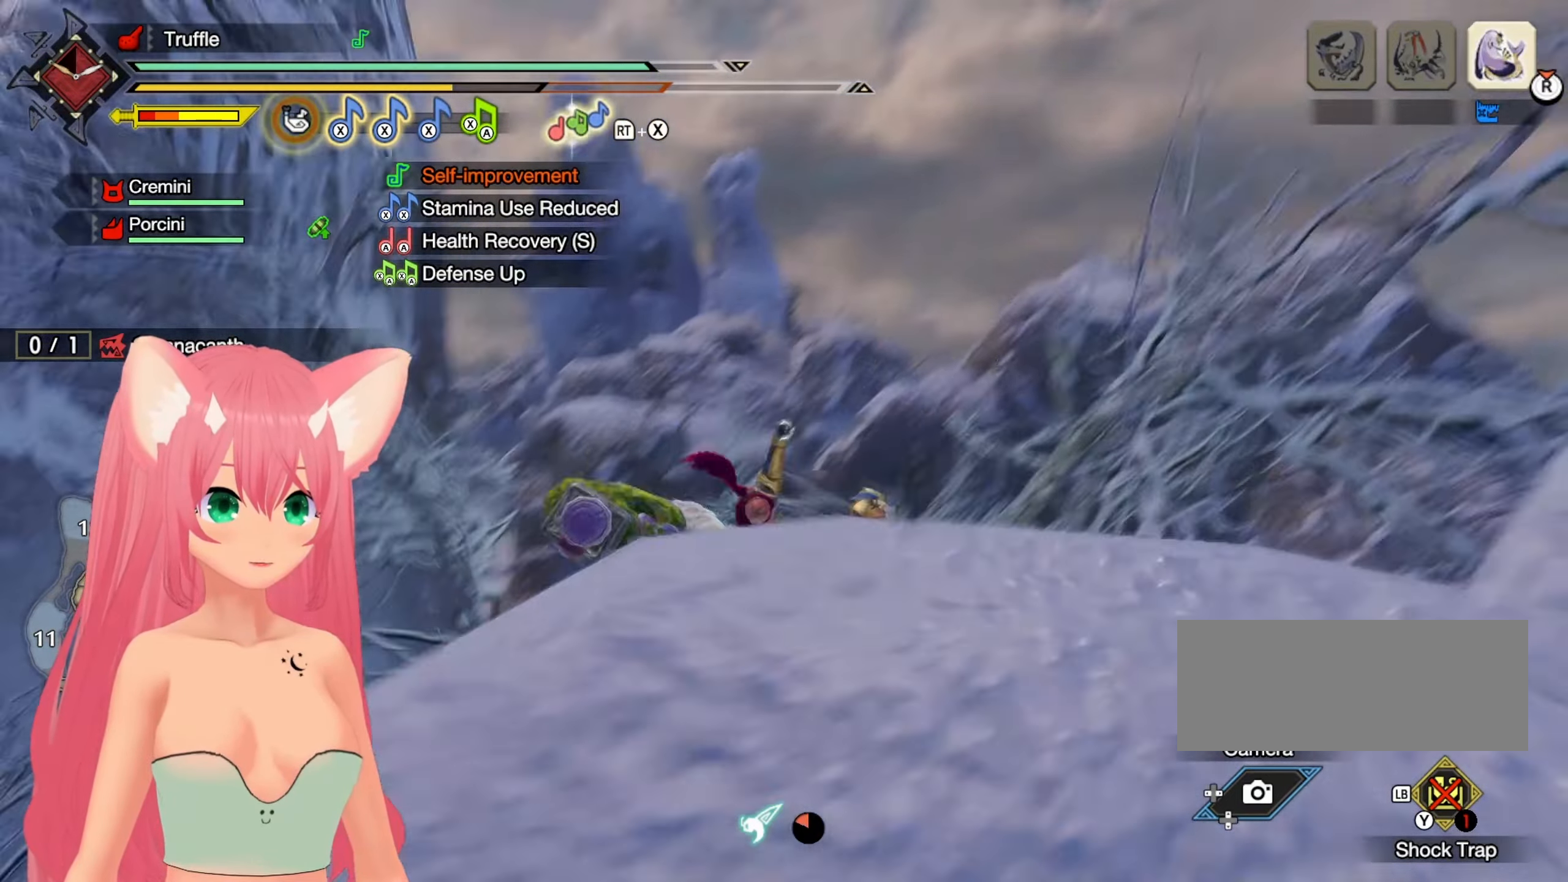
{"buttons": [], "left_stick": "up", "right_stick": "center", "events": [[183, "right_stick", "center"]]}
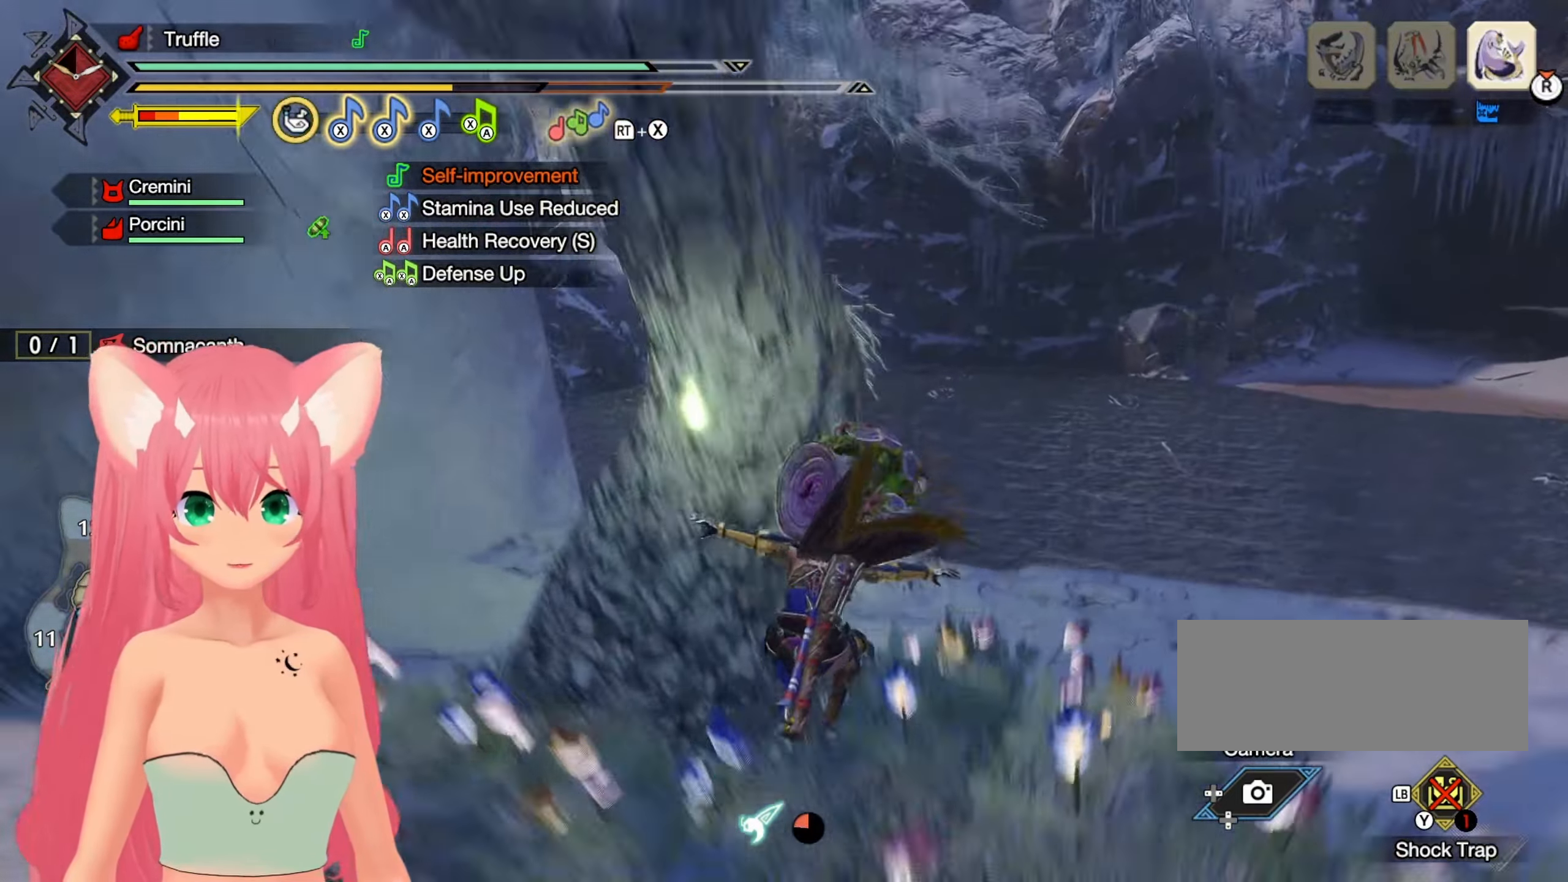
{"buttons": ["R1"], "left_stick": "up", "right_stick": "up", "events": [[183, "R1", "down"], [433, "right_stick", "up"]]}
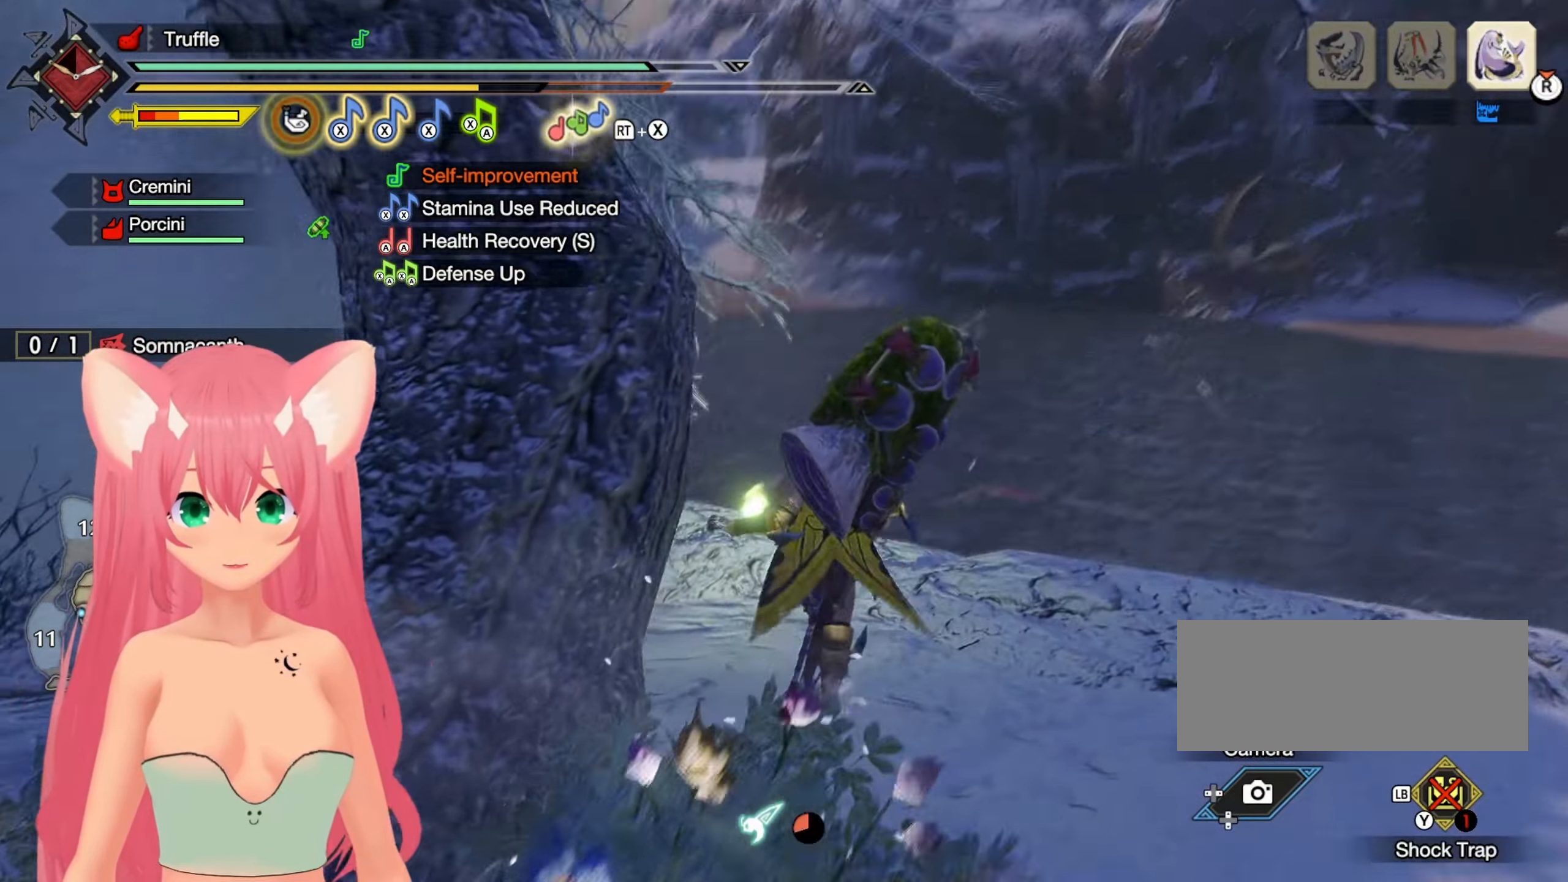
{"buttons": ["R1"], "left_stick": "up", "right_stick": "center", "events": [[150, "right_stick", "center"]]}
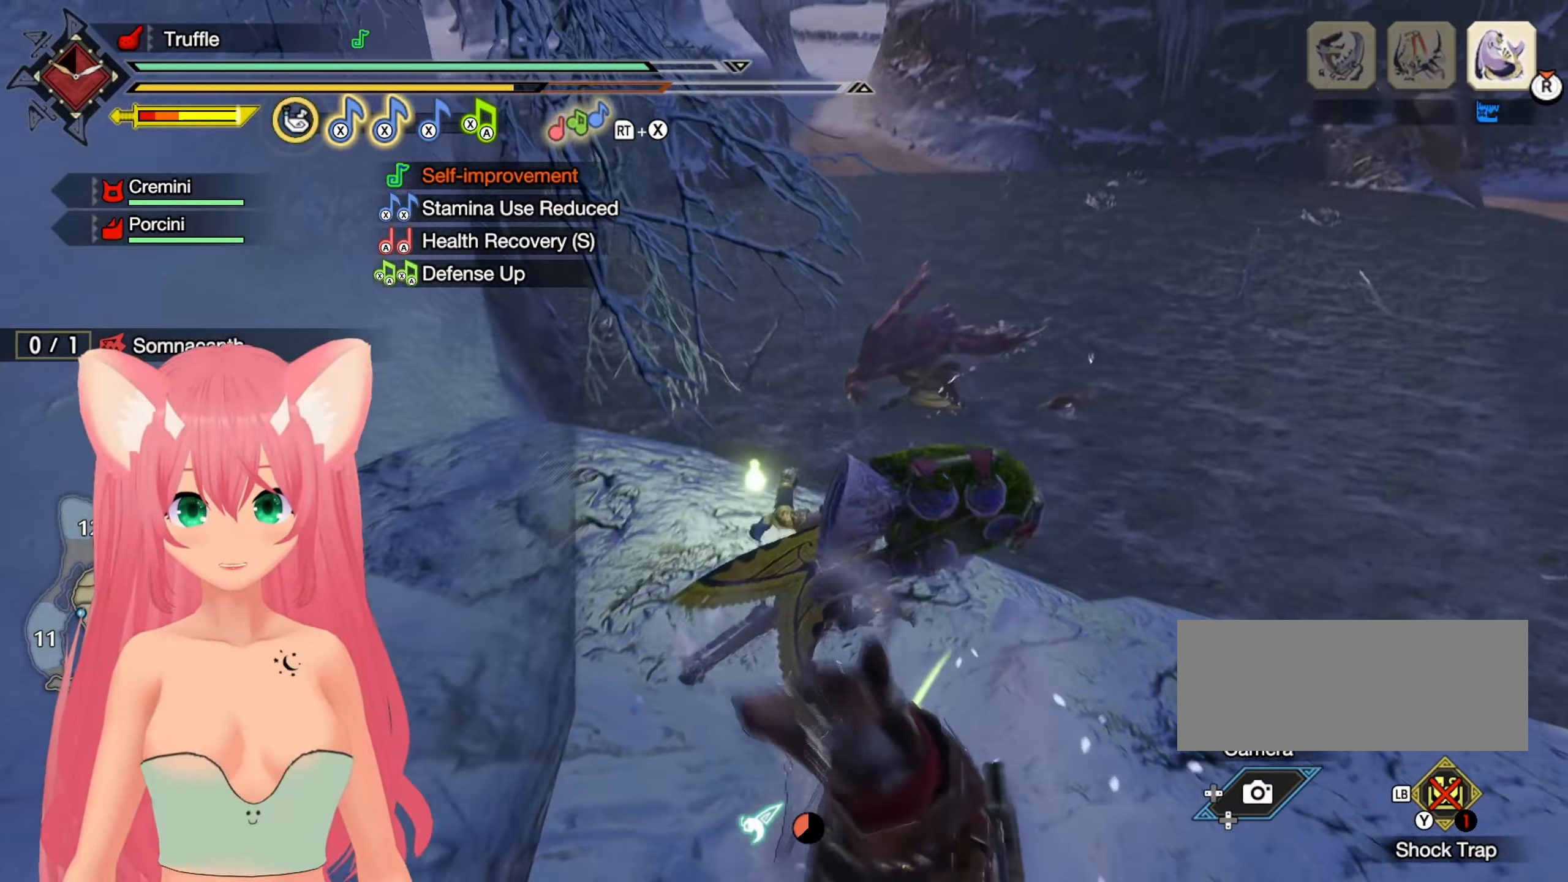
{"buttons": ["R1"], "left_stick": "up", "right_stick": "center", "events": []}
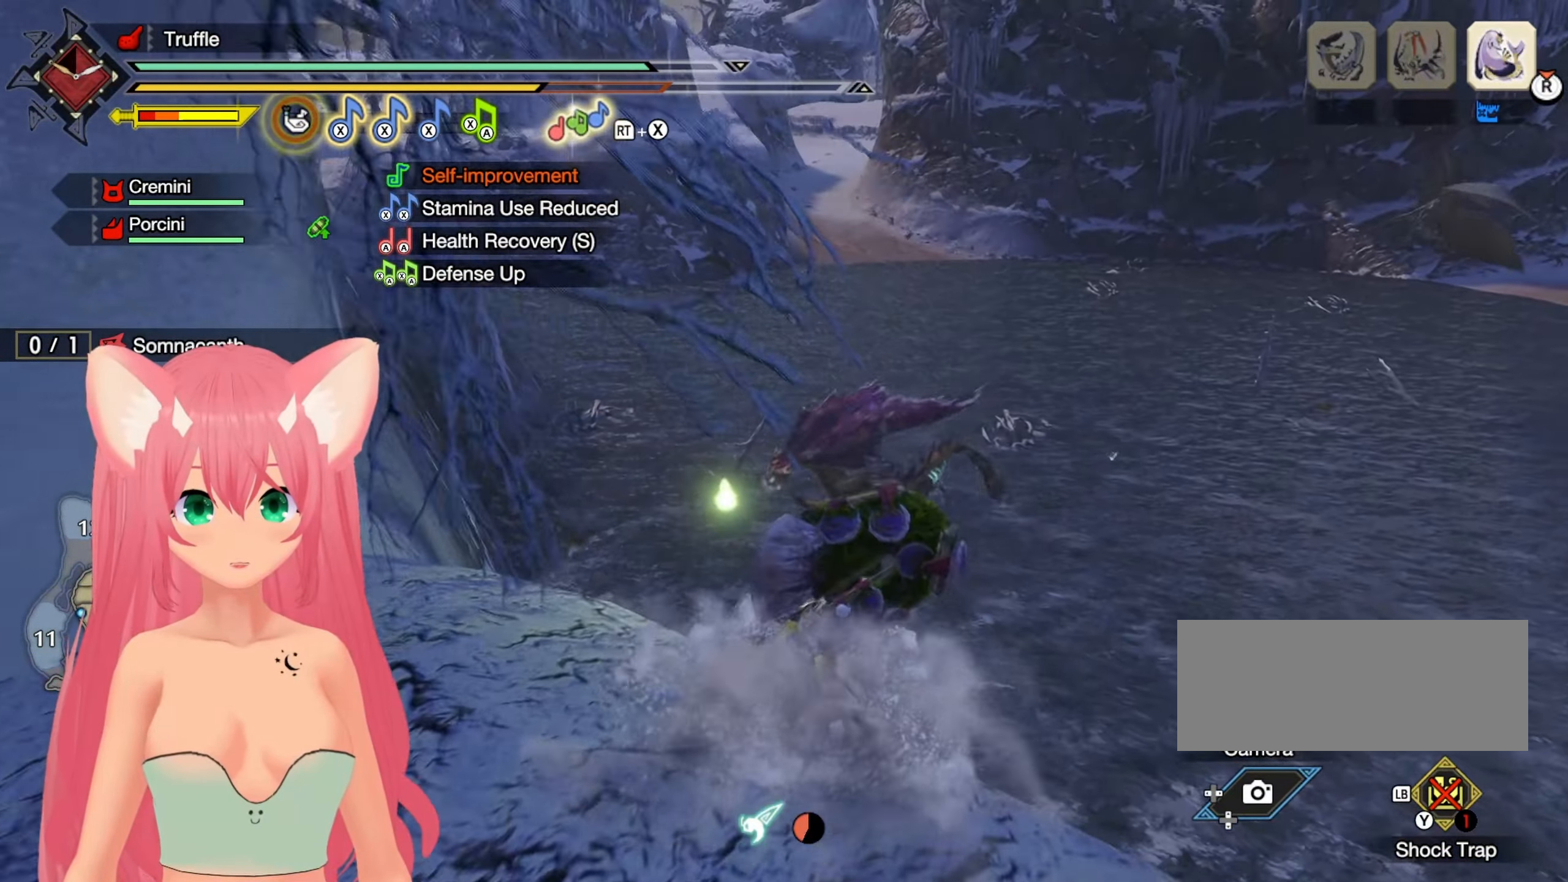
{"buttons": [], "left_stick": "up", "right_stick": "center", "events": [[467, "R1", "up"]]}
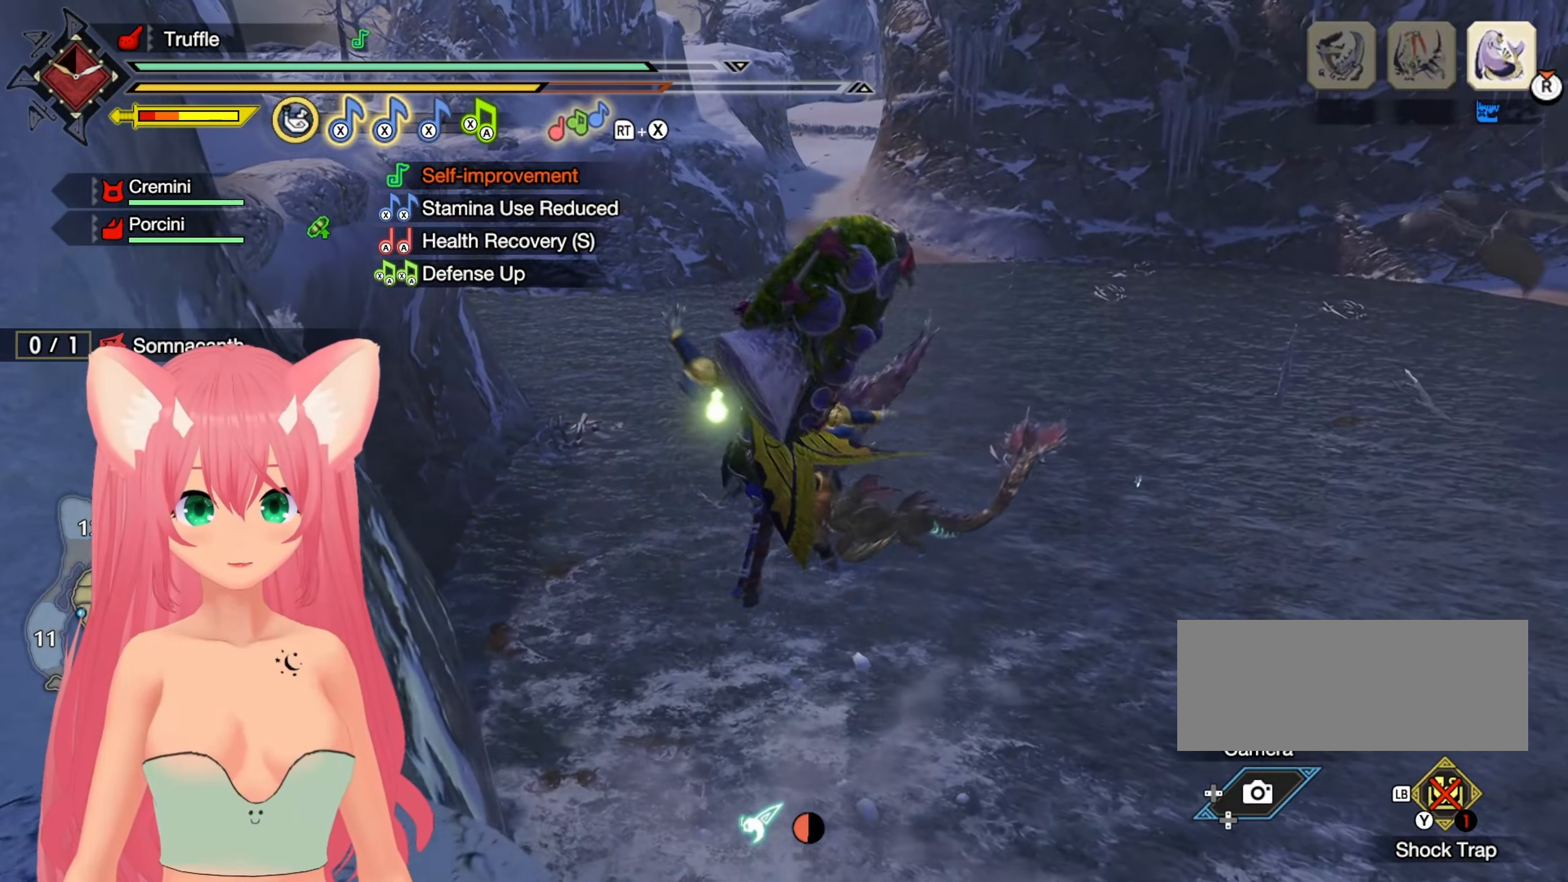
{"buttons": [], "left_stick": "up", "right_stick": "center"}
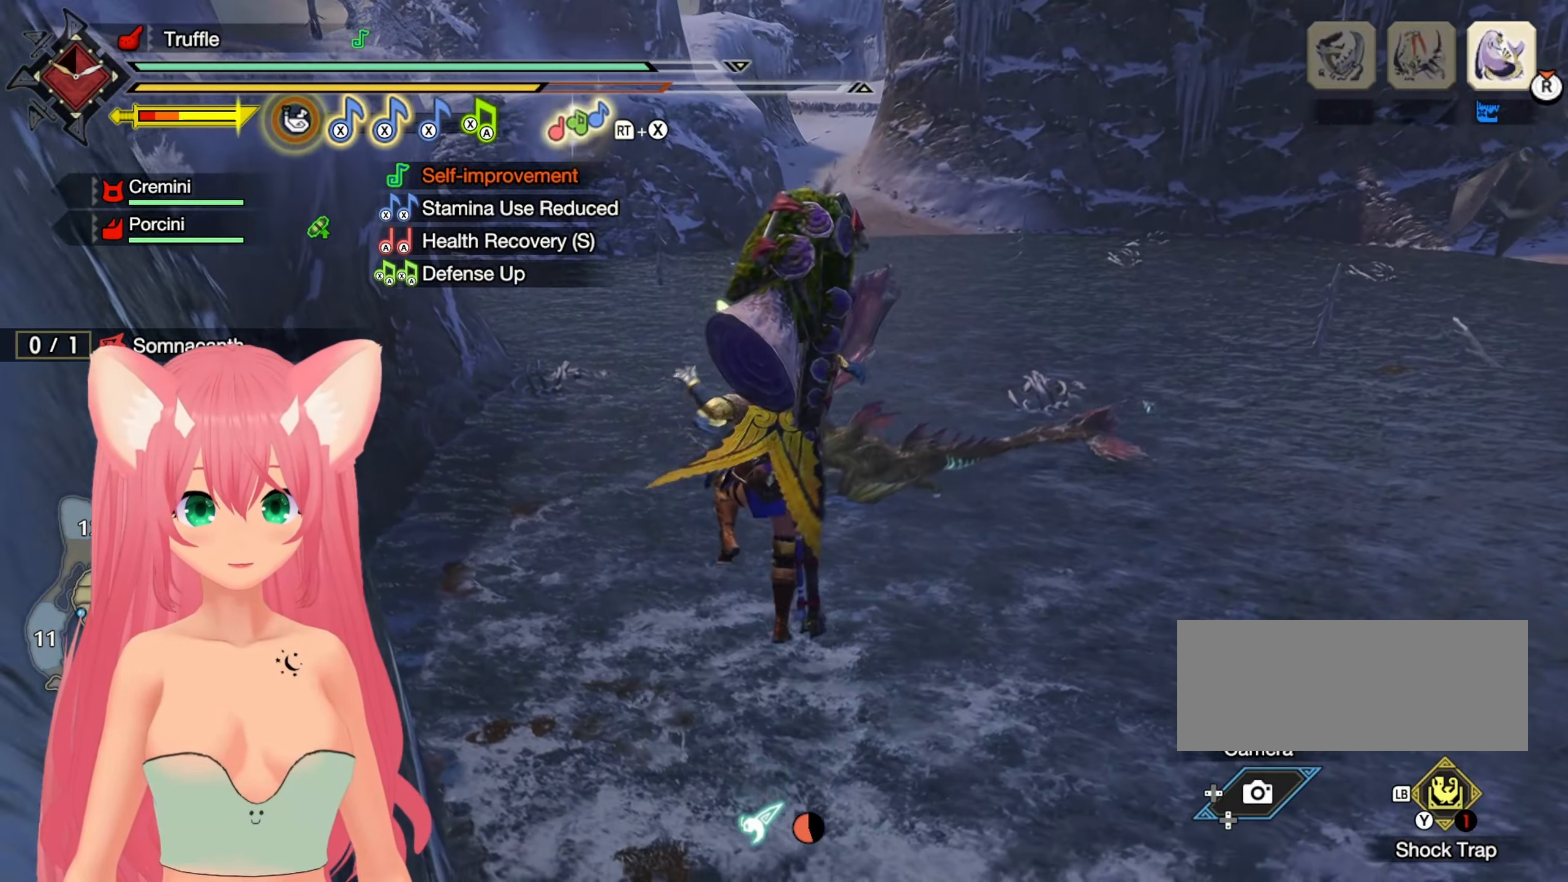
{"buttons": [], "left_stick": "up", "right_stick": "center", "events": []}
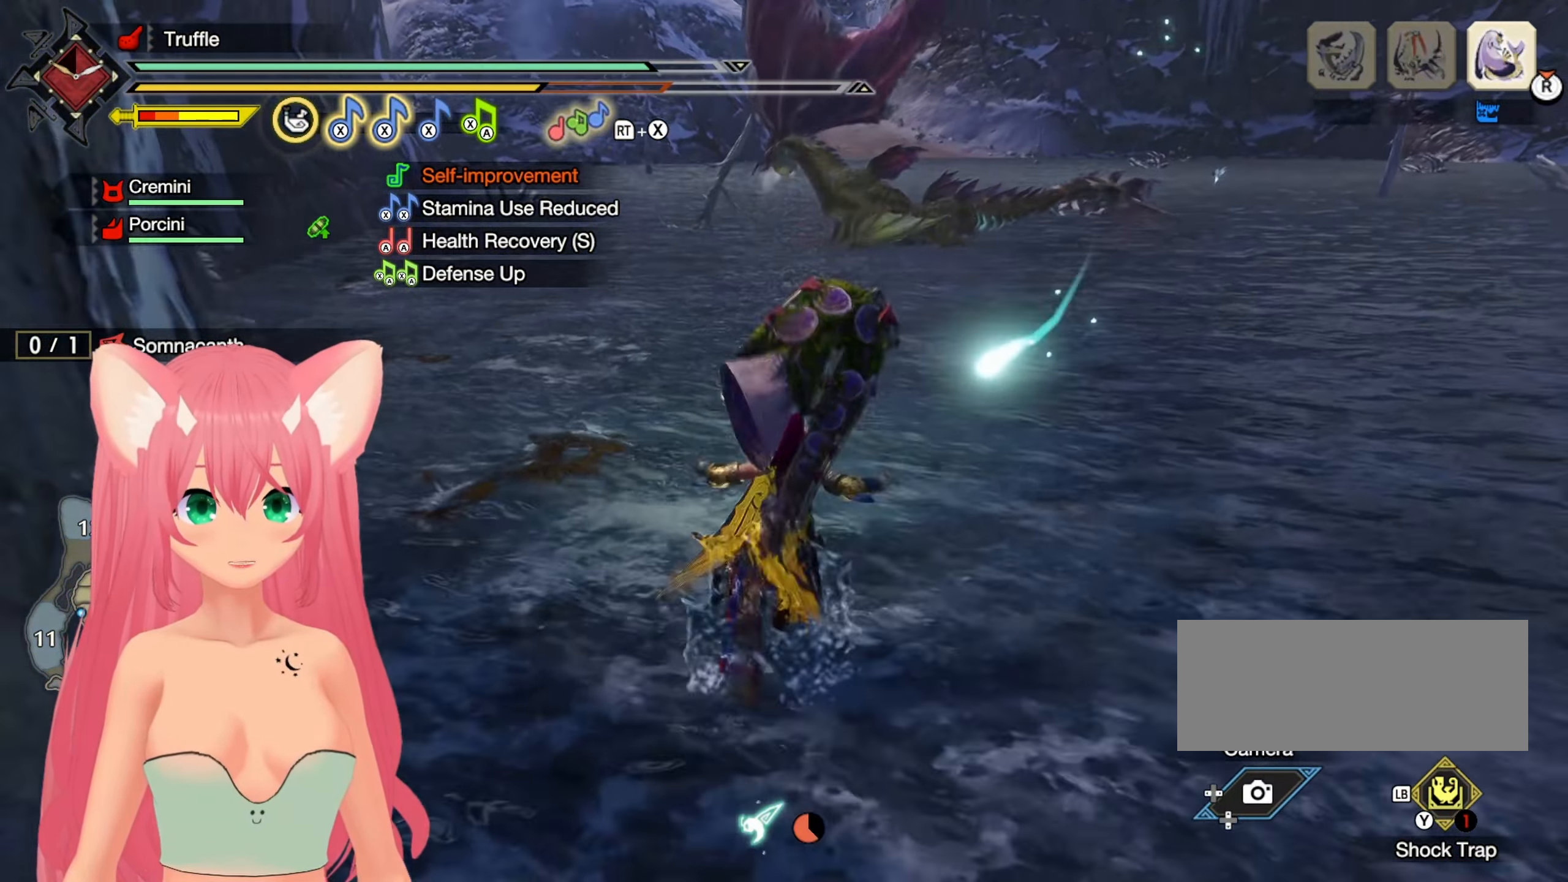
{"buttons": ["R1"], "left_stick": "up-right", "right_stick": "center", "events": [[117, "R1", "down"], [333, "left_stick", "up-right"]]}
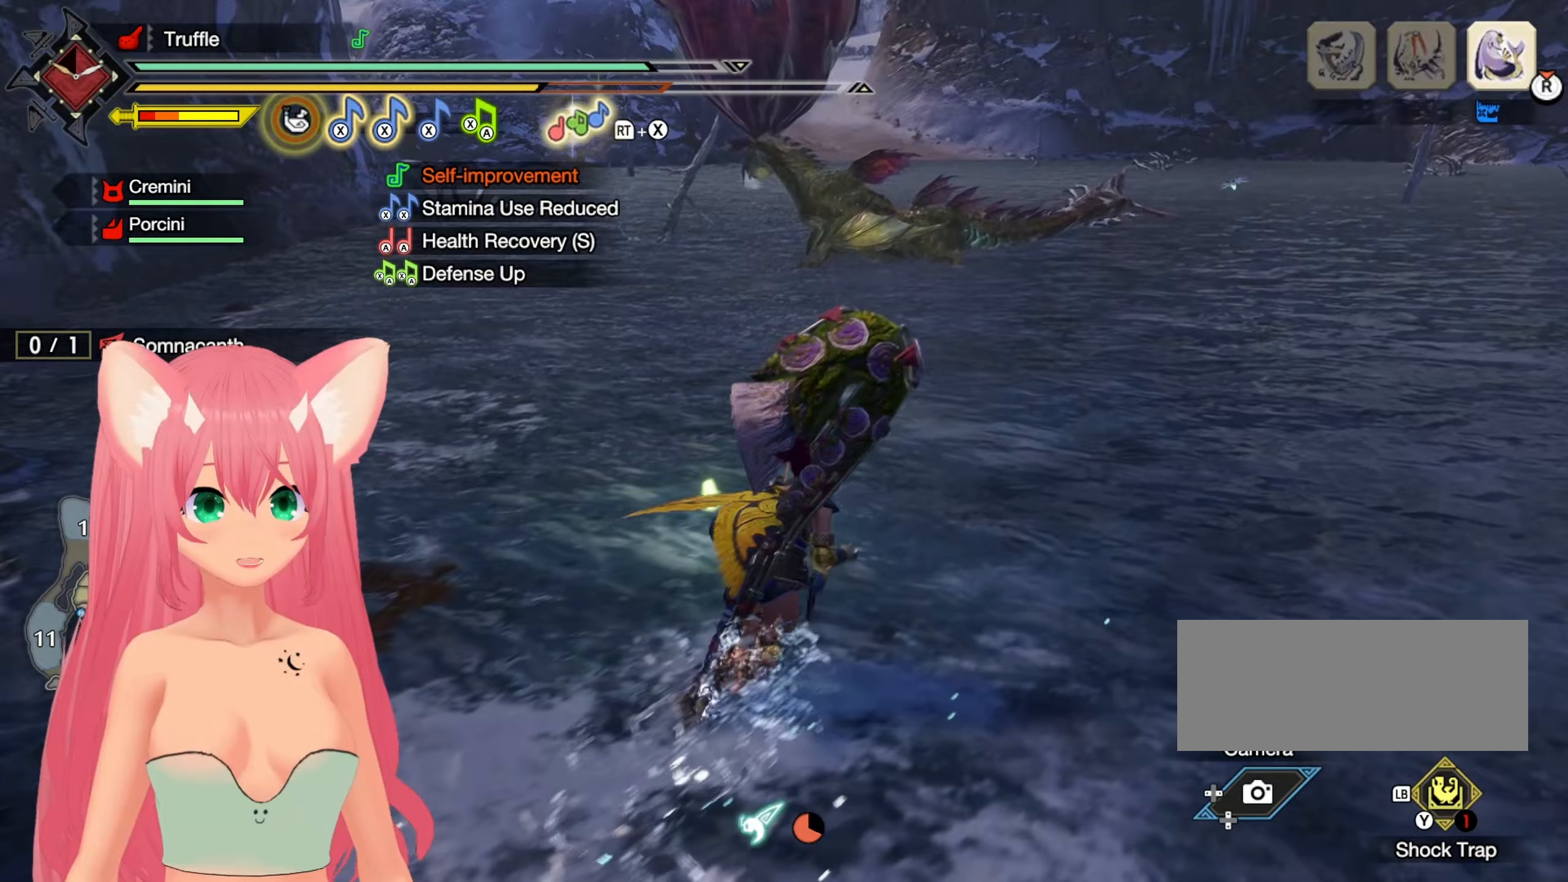
{"buttons": ["R1"], "left_stick": "up-right", "right_stick": "center", "events": []}